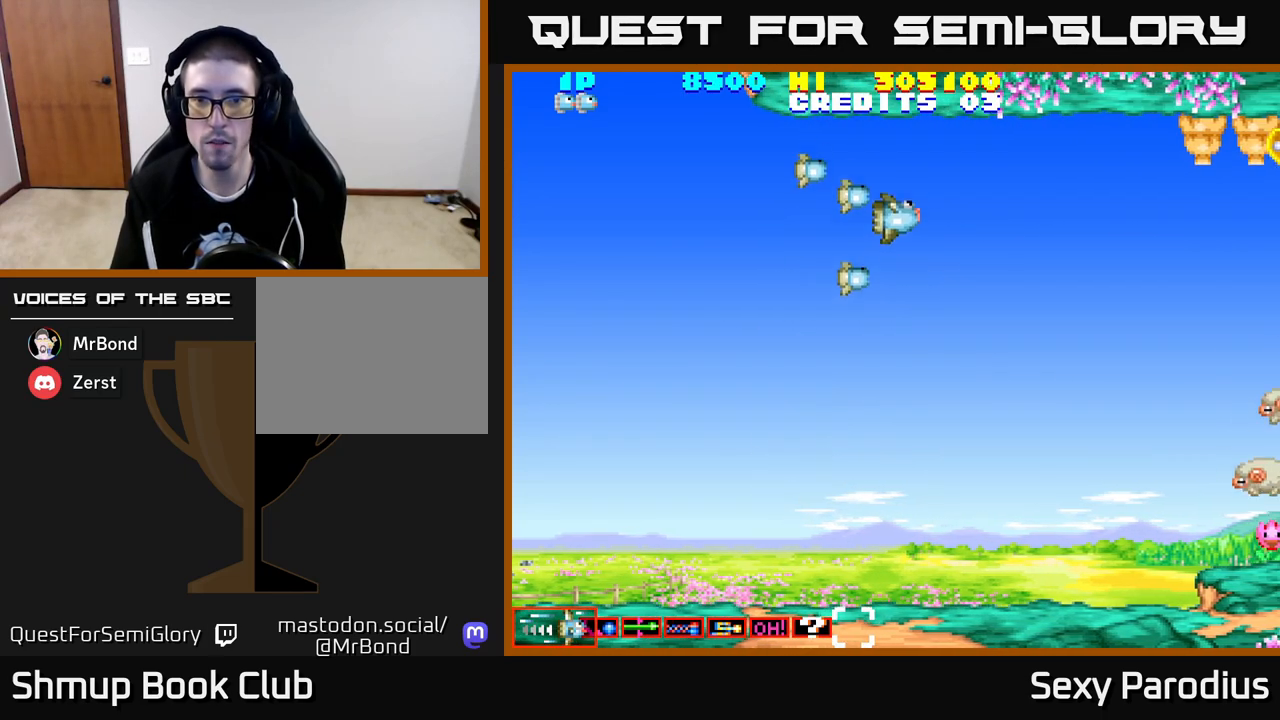
Gameplay with a controller (Xbox layout); each line is a JSON object with the inputs held at the frame after it. "events" lists button and stick changes between this image and that frame as [ms after this image, input, new state], when the widget could be followed in between. Not read: right_stick.
{"buttons": ["DPAD_DOWN"], "left_stick": "center", "events": [[133, "R2", "down"], [167, "DPAD_UP", "up"], [200, "DPAD_DOWN", "down"], [233, "R2", "up"]]}
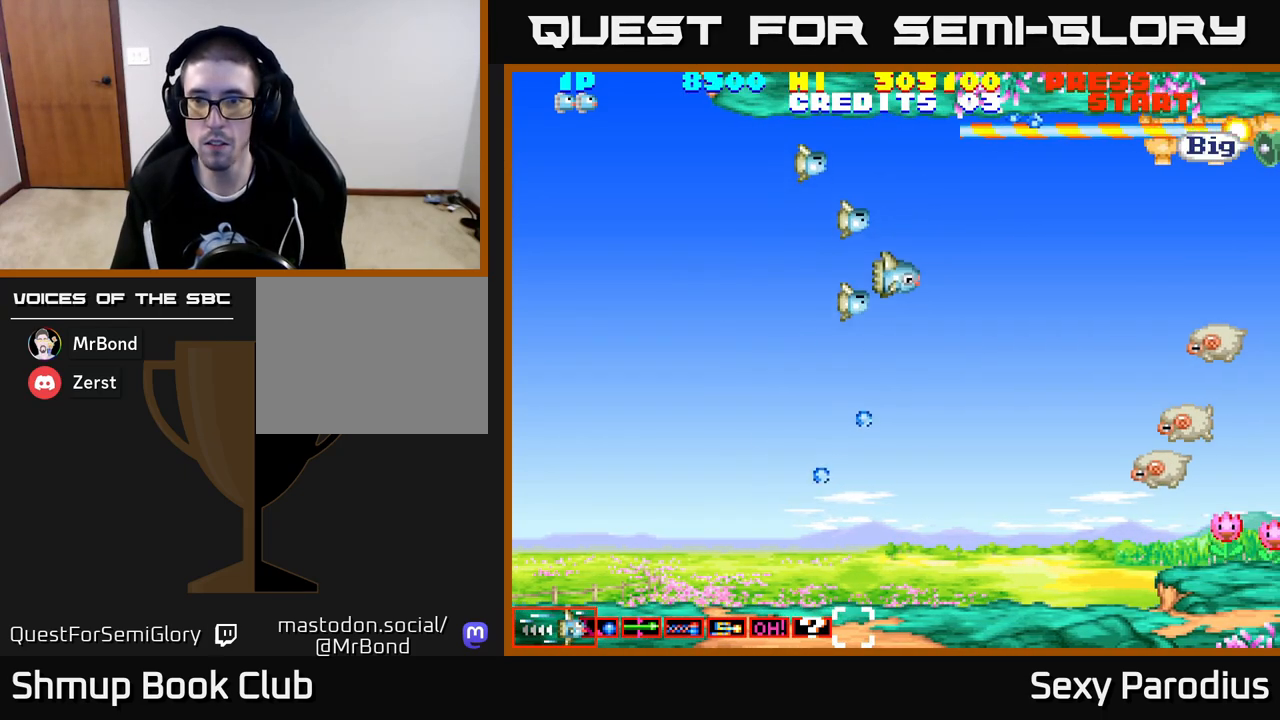
{"buttons": ["R2", "DPAD_DOWN"], "left_stick": "center", "events": [[100, "R2", "down"]]}
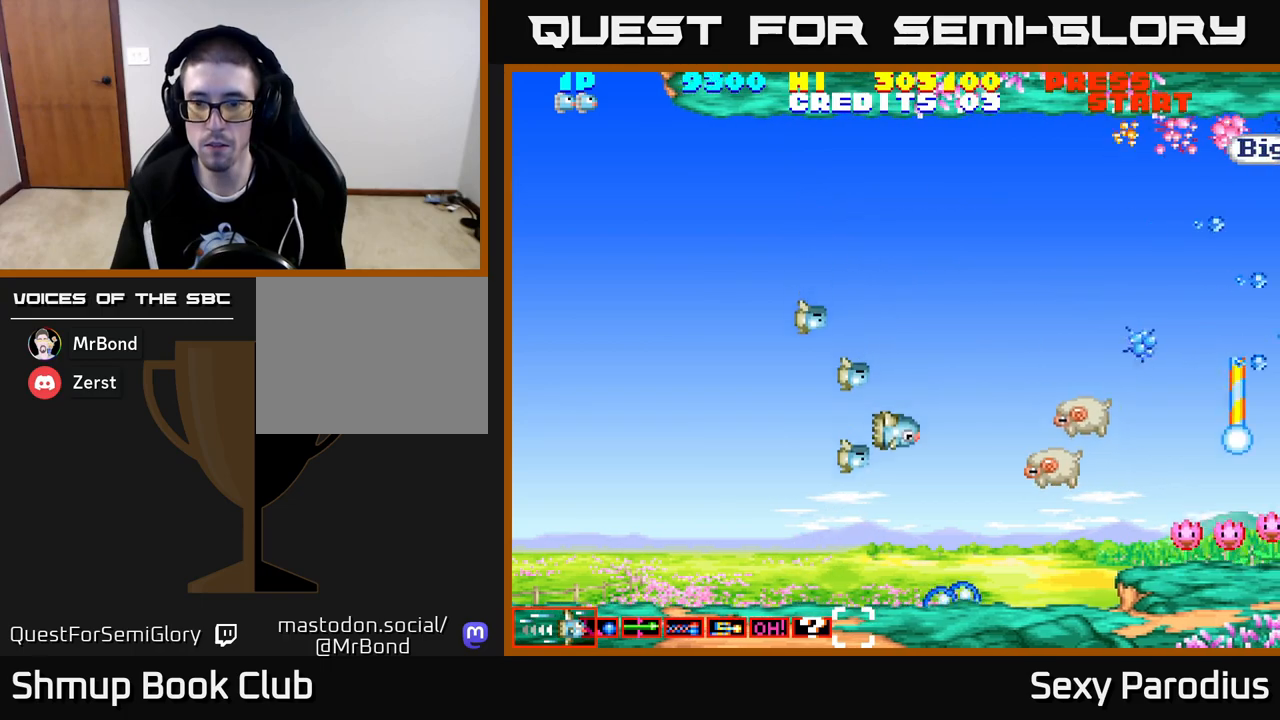
{"buttons": ["DPAD_UP", "DPAD_RIGHT"], "left_stick": "center", "events": [[233, "DPAD_DOWN", "up"], [233, "DPAD_LEFT", "down"], [300, "DPAD_UP", "down"], [400, "DPAD_LEFT", "up"], [400, "R2", "up"], [483, "DPAD_RIGHT", "down"]]}
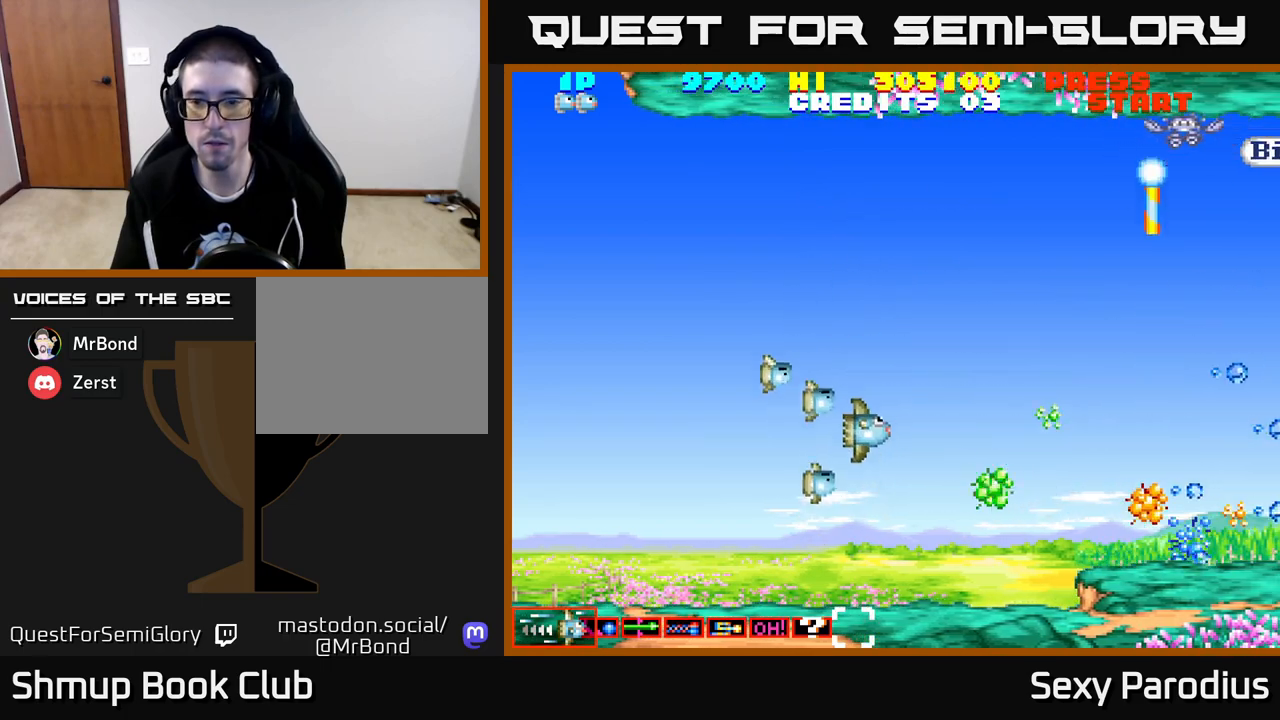
{"buttons": ["DPAD_UP"], "left_stick": "center", "events": [[167, "DPAD_RIGHT", "up"]]}
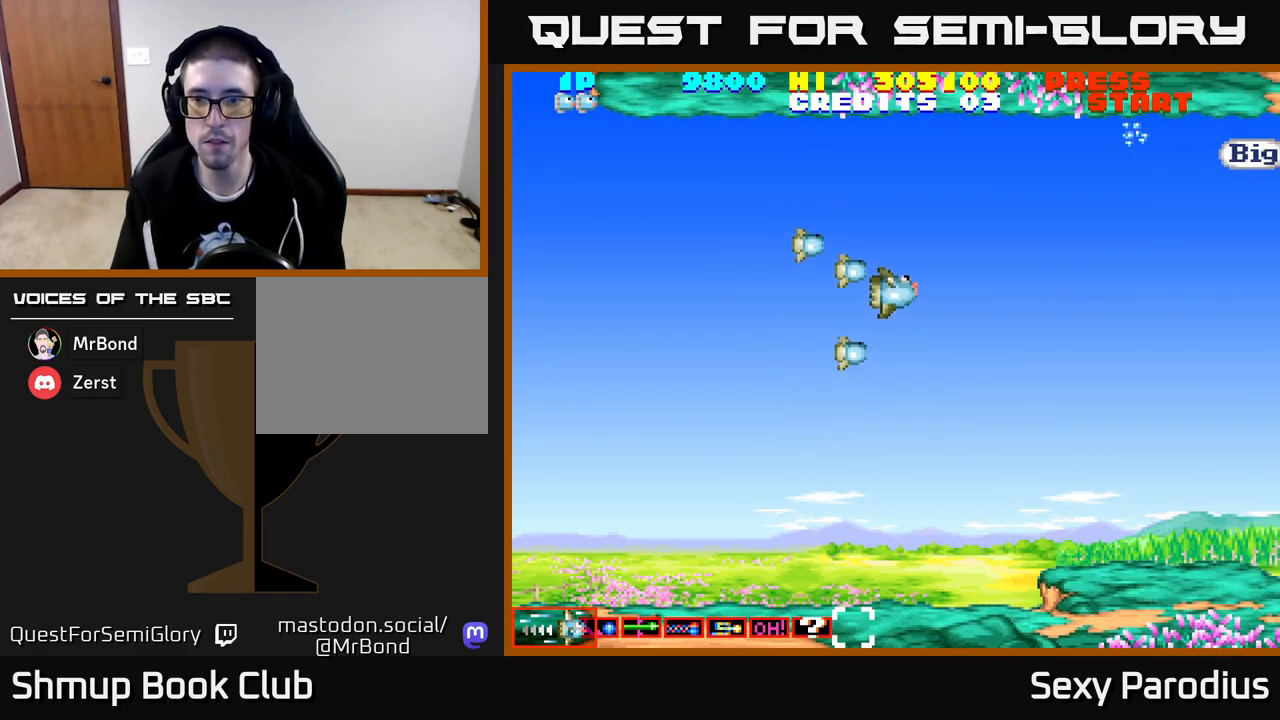
{"buttons": ["DPAD_DOWN"], "left_stick": "center", "events": [[50, "DPAD_RIGHT", "down"], [317, "R2", "down"], [350, "DPAD_UP", "up"], [400, "R2", "up"], [417, "DPAD_DOWN", "down"], [417, "DPAD_RIGHT", "up"]]}
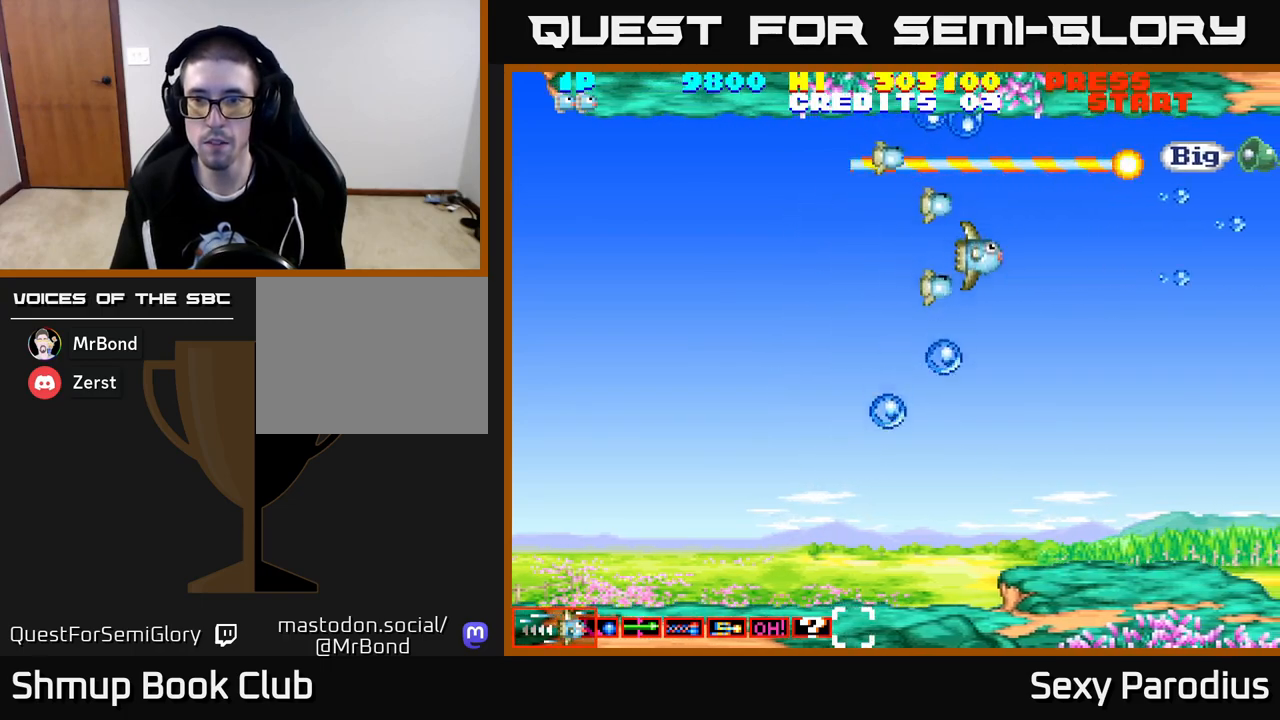
{"buttons": ["DPAD_DOWN"], "left_stick": "center", "events": [[117, "DPAD_LEFT", "down"], [133, "DPAD_DOWN", "up"], [250, "DPAD_UP", "down"], [317, "DPAD_LEFT", "up"], [367, "DPAD_UP", "up"], [417, "DPAD_DOWN", "down"]]}
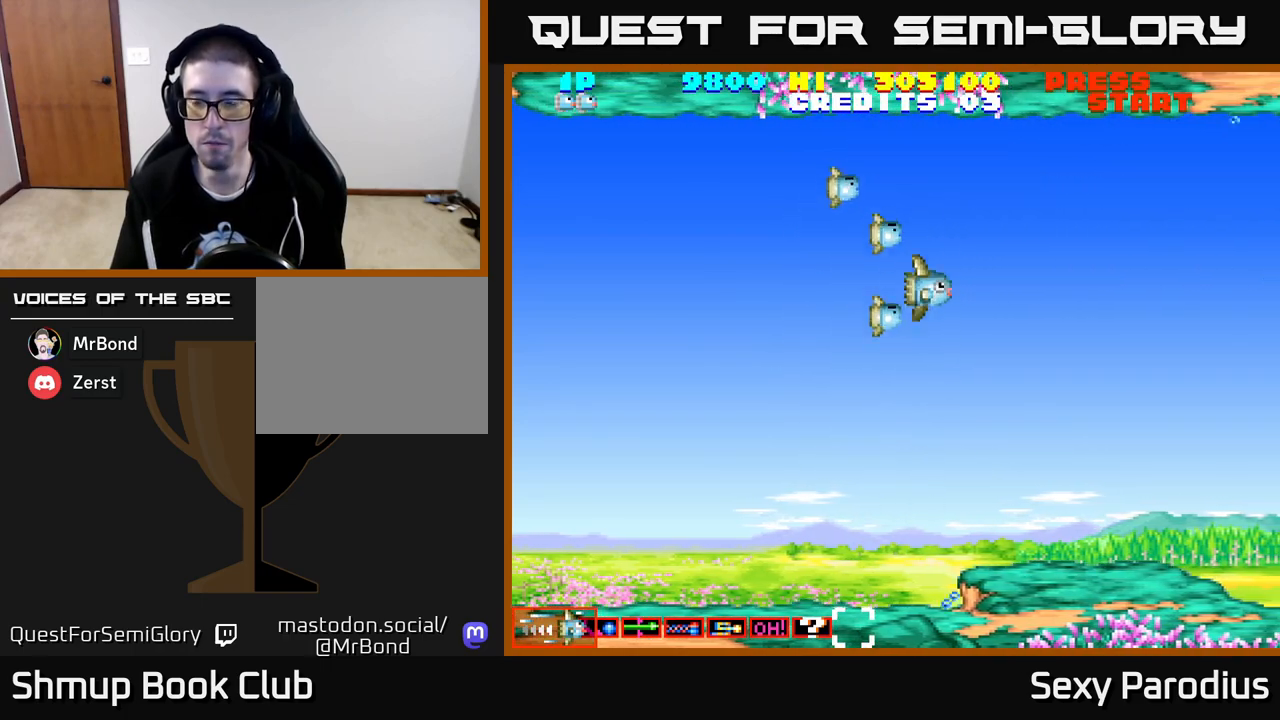
{"buttons": [], "left_stick": "center", "events": [[433, "DPAD_DOWN", "up"]]}
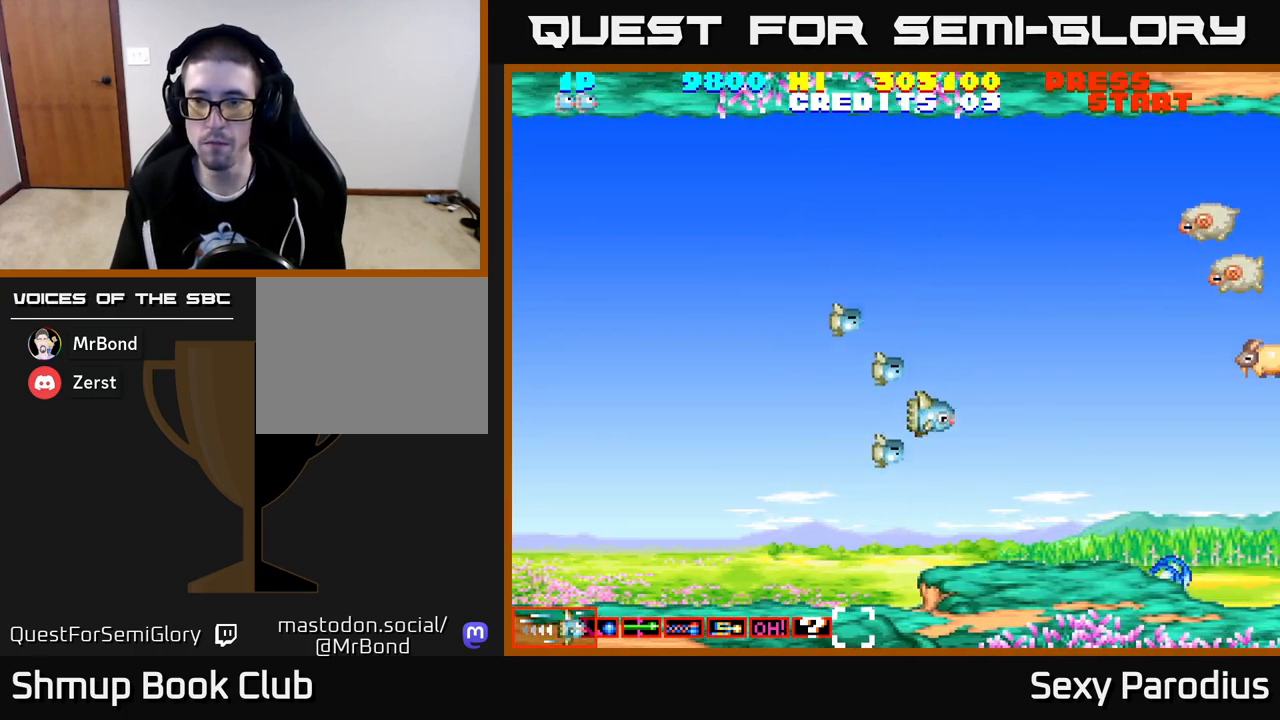
{"buttons": ["DPAD_UP"], "left_stick": "center", "events": [[17, "DPAD_DOWN", "down"], [17, "DPAD_RIGHT", "down"], [33, "R2", "down"], [67, "DPAD_RIGHT", "up"], [133, "R2", "up"], [150, "DPAD_DOWN", "up"], [183, "DPAD_UP", "down"], [200, "DPAD_LEFT", "down"], [400, "DPAD_LEFT", "up"]]}
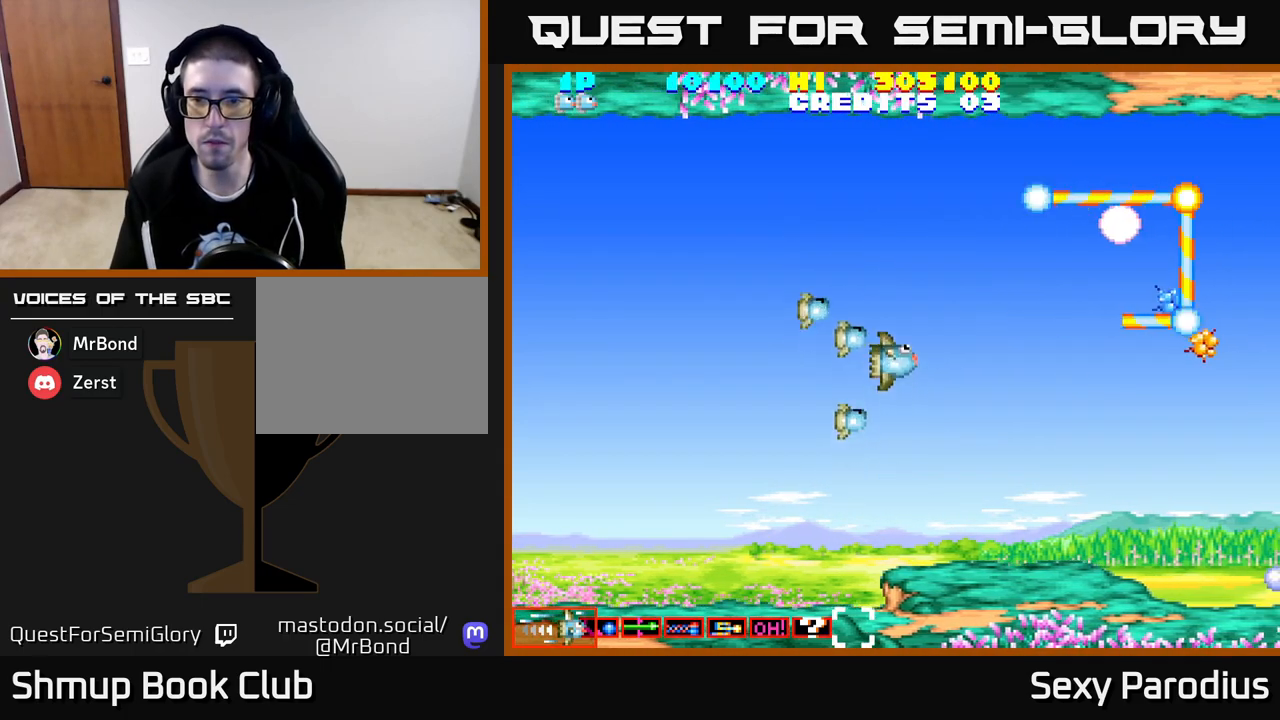
{"buttons": ["DPAD_RIGHT"], "left_stick": "center", "events": [[267, "DPAD_UP", "up"], [317, "DPAD_RIGHT", "down"]]}
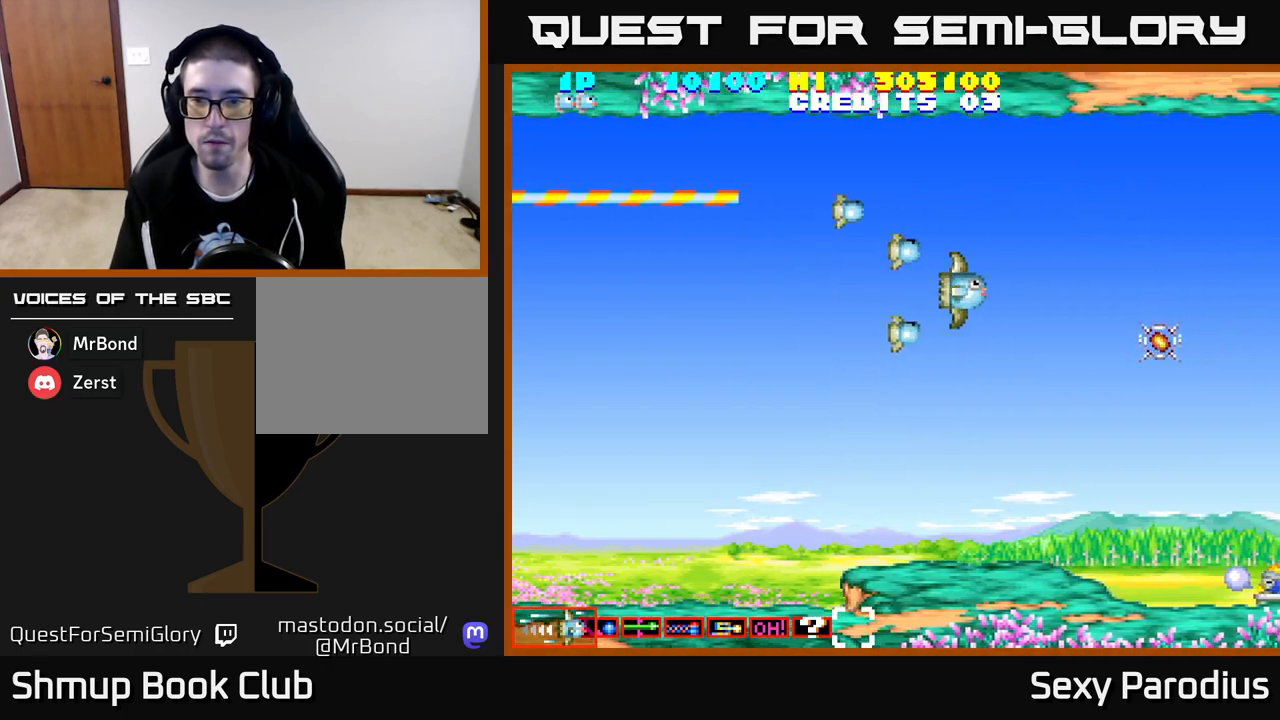
{"buttons": ["DPAD_RIGHT"], "left_stick": "center", "events": [[250, "DPAD_DOWN", "down"], [467, "DPAD_DOWN", "up"]]}
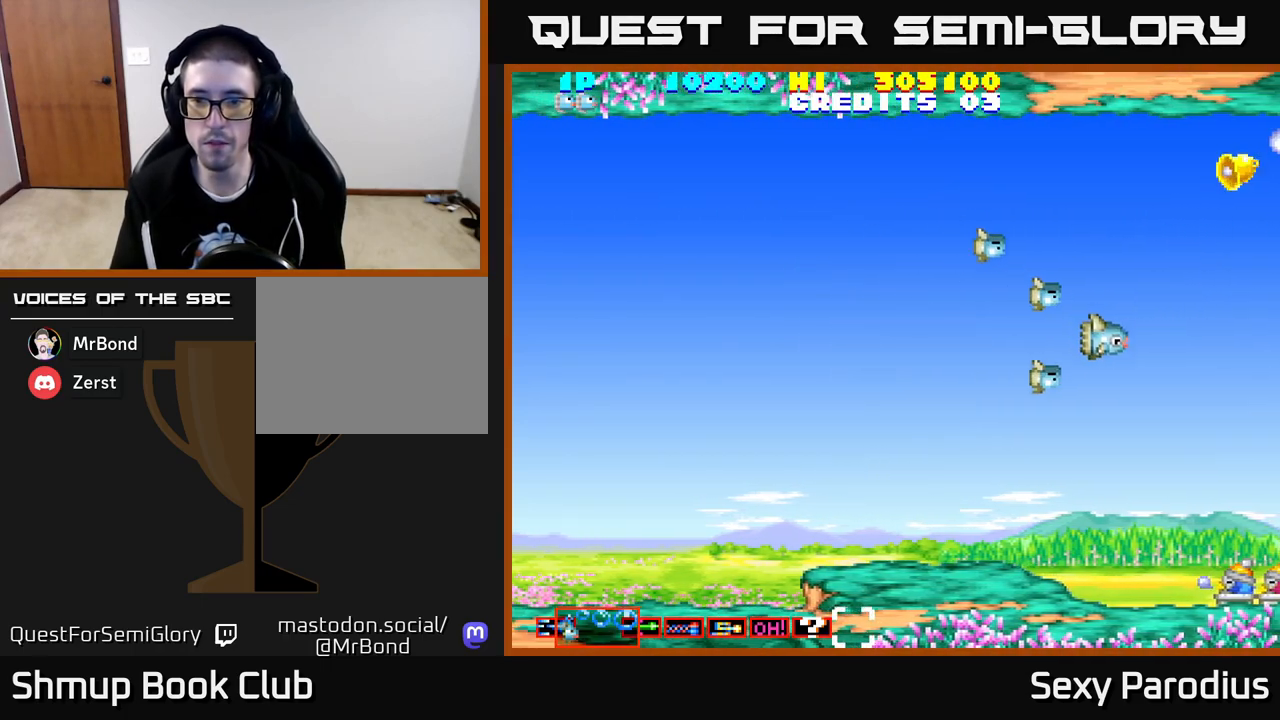
{"buttons": ["DPAD_UP"], "left_stick": "center", "events": [[50, "DPAD_RIGHT", "up"], [67, "DPAD_UP", "down"], [117, "DPAD_LEFT", "down"], [183, "DPAD_LEFT", "up"]]}
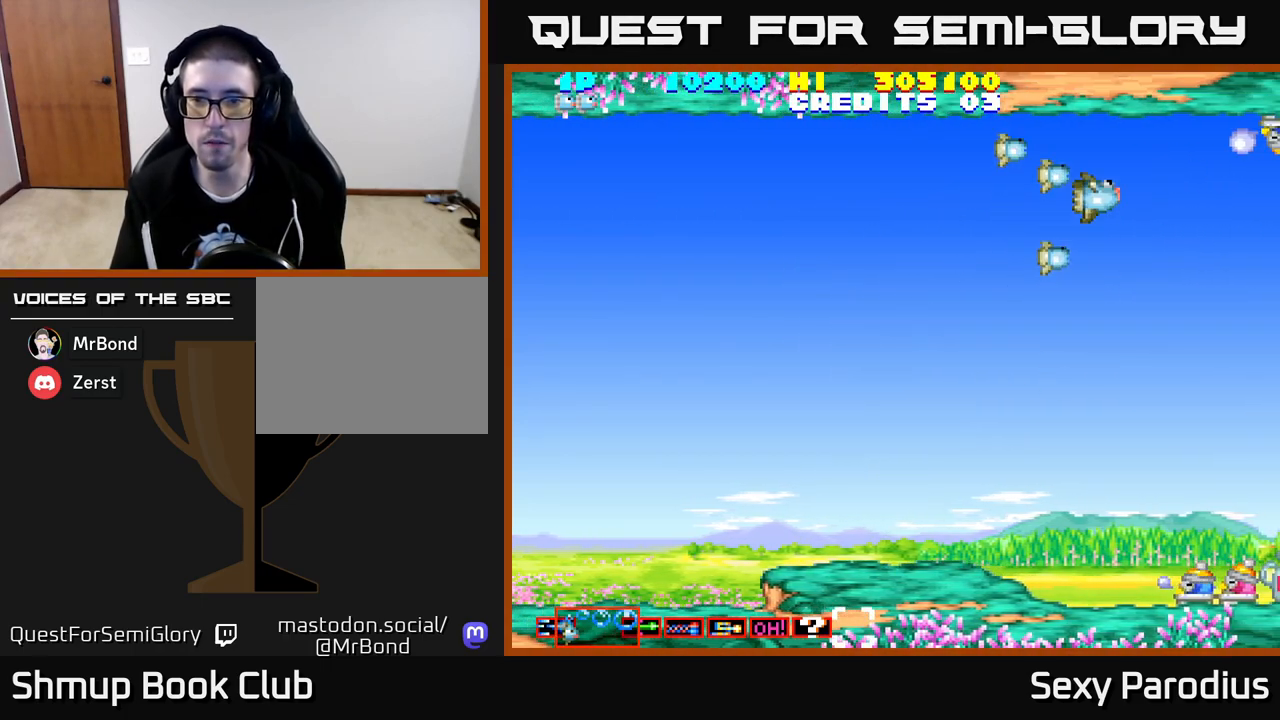
{"buttons": ["R2", "DPAD_DOWN", "DPAD_LEFT"], "left_stick": "center", "events": [[100, "DPAD_LEFT", "down"], [117, "DPAD_UP", "up"], [150, "DPAD_DOWN", "down"], [150, "R2", "down"]]}
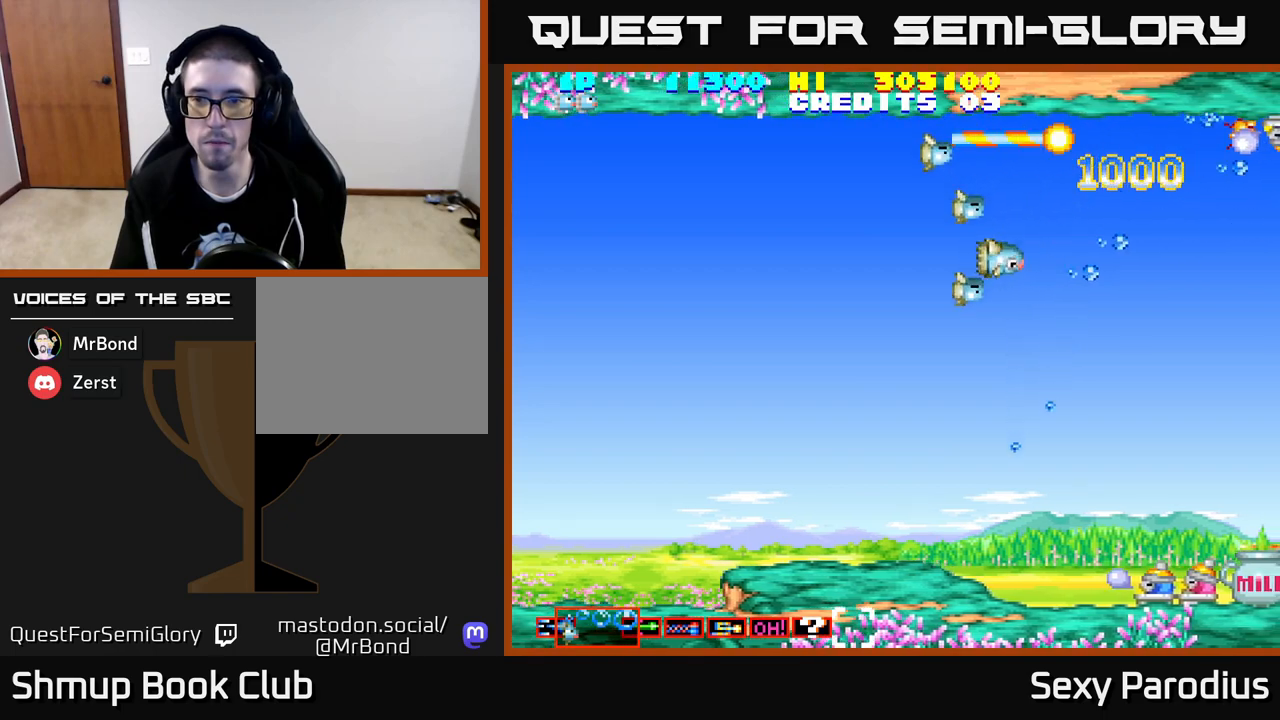
{"buttons": ["R2", "DPAD_DOWN"], "left_stick": "center", "events": [[233, "DPAD_LEFT", "up"]]}
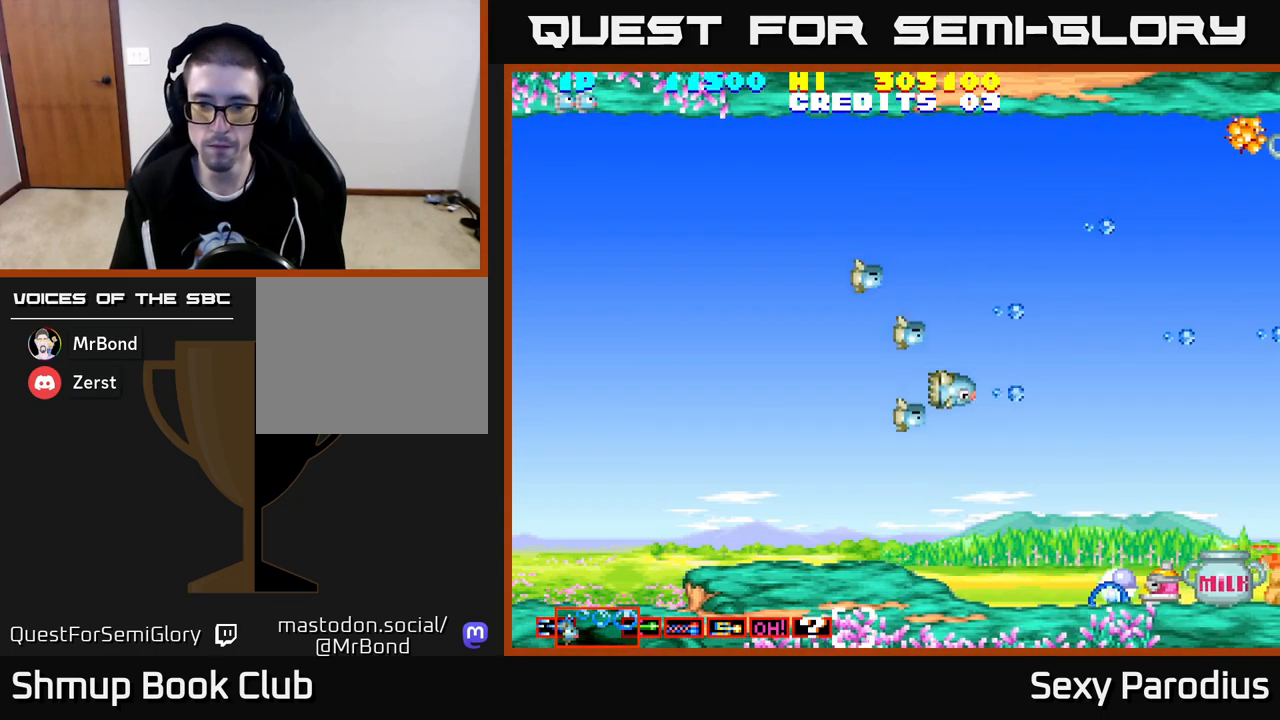
{"buttons": ["DPAD_UP", "DPAD_LEFT"], "left_stick": "center", "events": [[317, "DPAD_RIGHT", "down"], [333, "DPAD_DOWN", "up"], [383, "DPAD_RIGHT", "up"], [383, "R2", "up"], [483, "DPAD_LEFT", "down"], [483, "DPAD_UP", "down"]]}
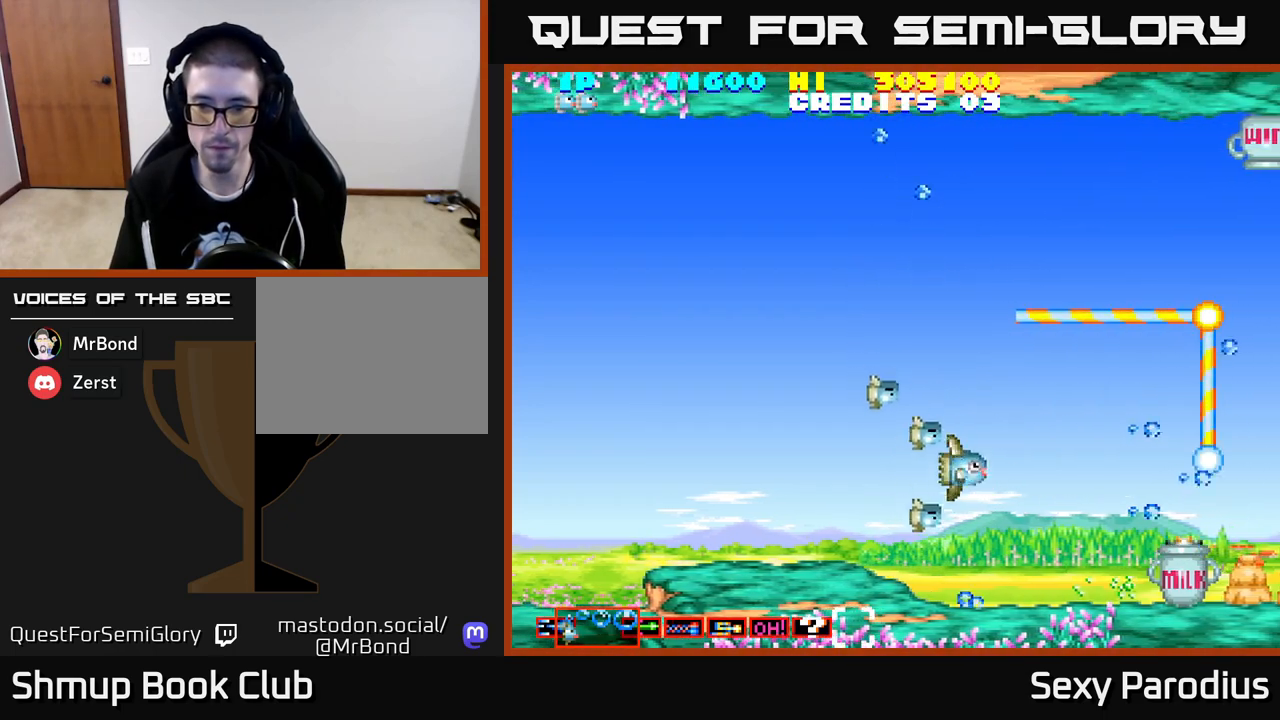
{"buttons": ["DPAD_UP", "DPAD_LEFT"], "left_stick": "center", "events": [[100, "DPAD_LEFT", "up"], [333, "DPAD_LEFT", "down"]]}
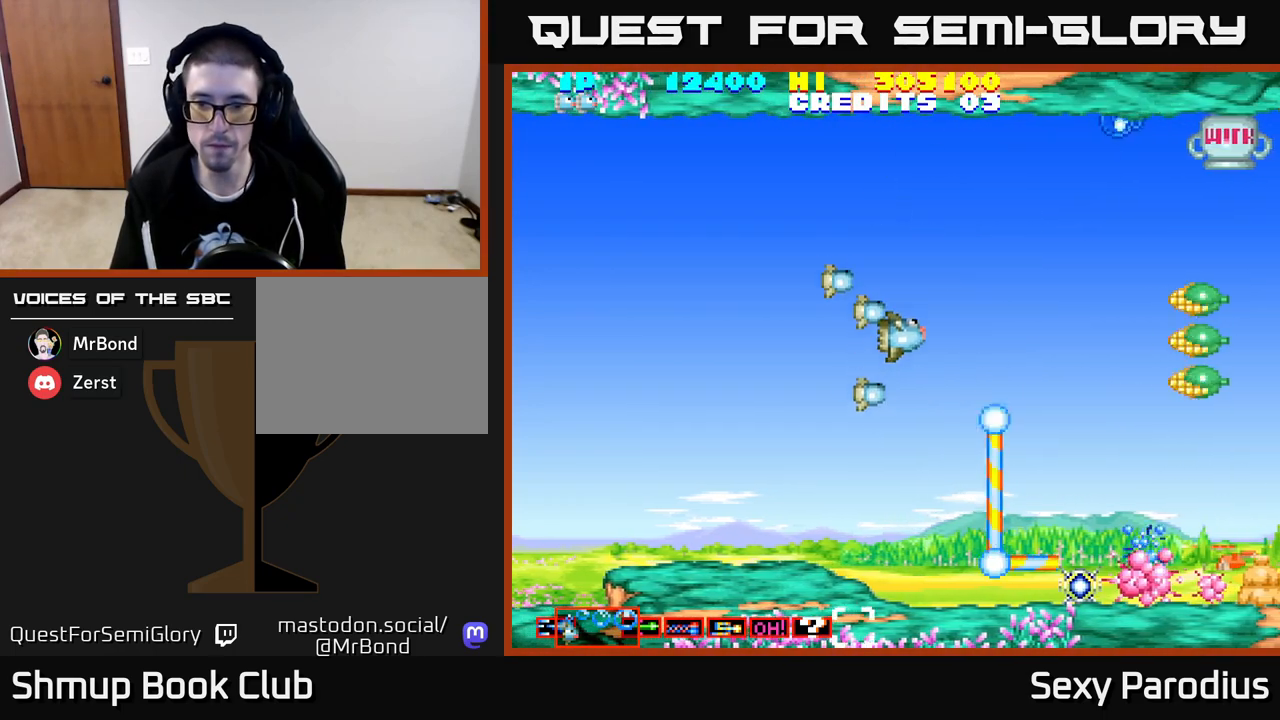
{"buttons": ["DPAD_DOWN"], "left_stick": "center", "events": [[117, "DPAD_LEFT", "up"], [233, "DPAD_UP", "up"], [367, "DPAD_DOWN", "down"]]}
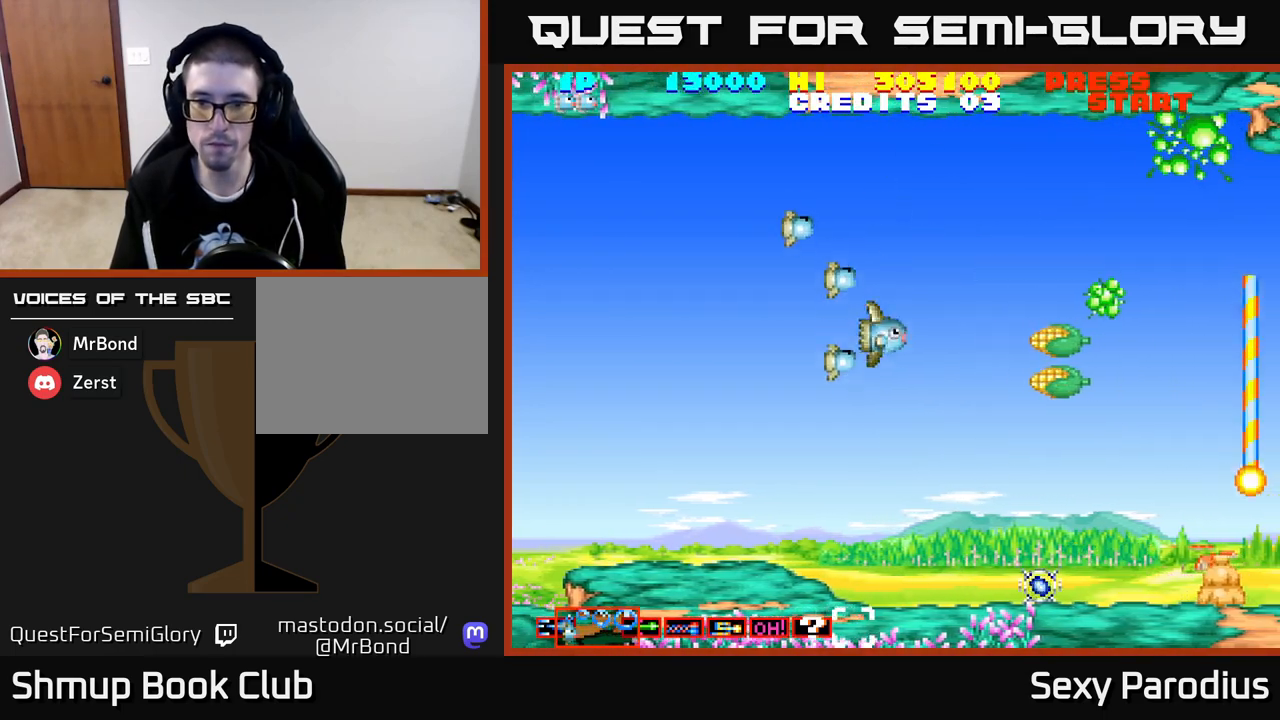
{"buttons": ["DPAD_DOWN", "DPAD_RIGHT"], "left_stick": "center", "events": [[150, "R2", "down"], [300, "R2", "up"], [350, "DPAD_RIGHT", "down"]]}
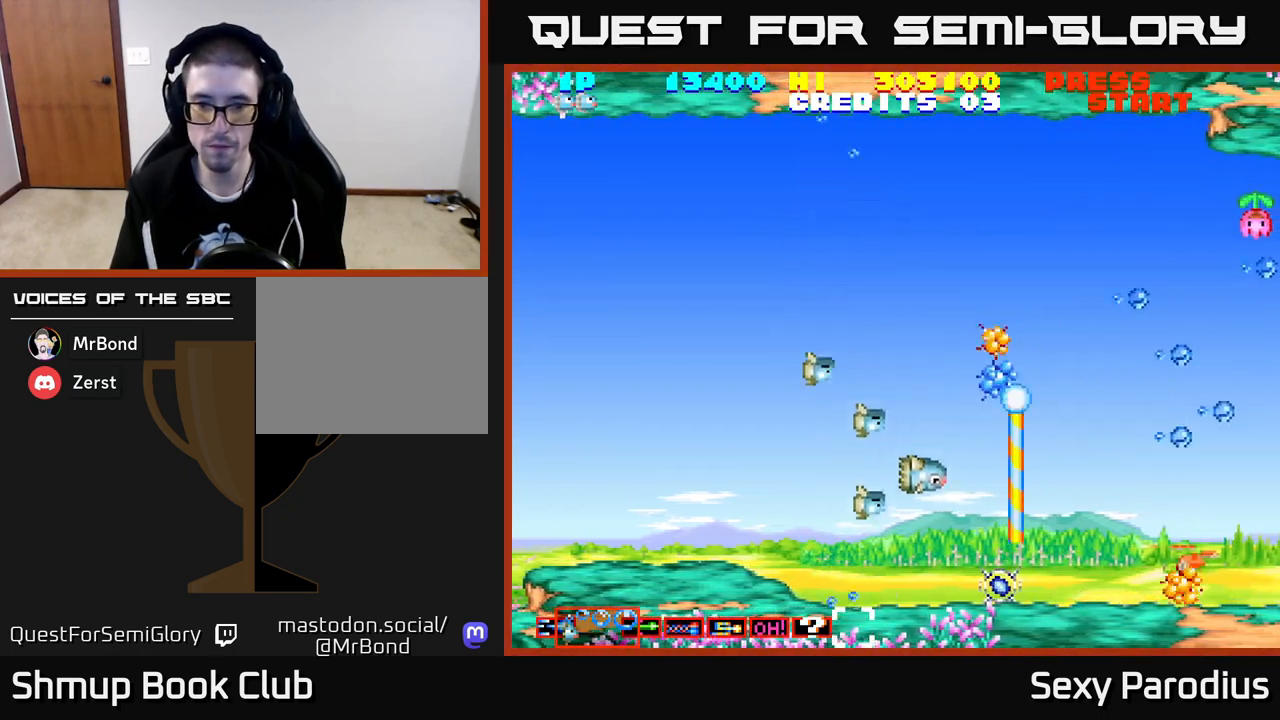
{"buttons": ["DPAD_DOWN", "DPAD_LEFT"], "left_stick": "center", "events": [[83, "DPAD_DOWN", "up"], [217, "DPAD_DOWN", "down"], [233, "DPAD_RIGHT", "up"], [383, "DPAD_DOWN", "up"], [383, "DPAD_LEFT", "down"], [500, "DPAD_DOWN", "down"]]}
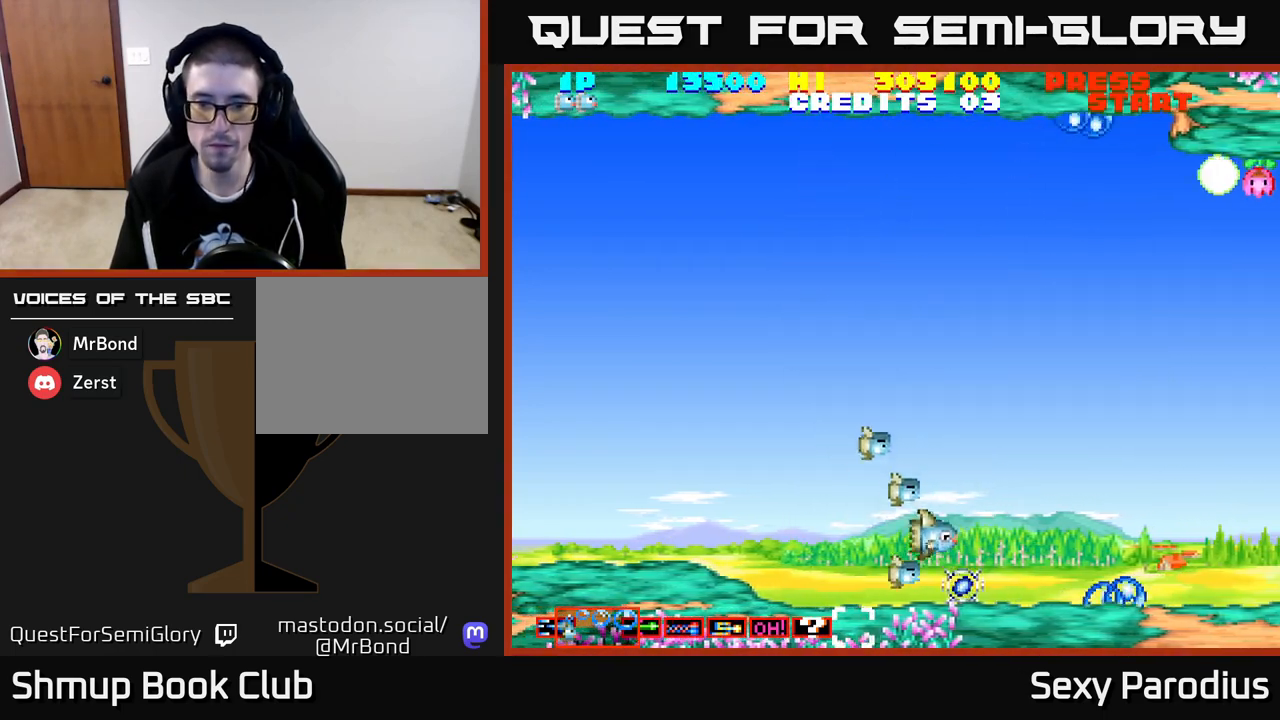
{"buttons": ["DPAD_UP"], "left_stick": "center", "events": [[33, "DPAD_LEFT", "up"], [133, "DPAD_DOWN", "up"], [183, "DPAD_UP", "down"], [217, "DPAD_LEFT", "down"], [367, "DPAD_LEFT", "up"]]}
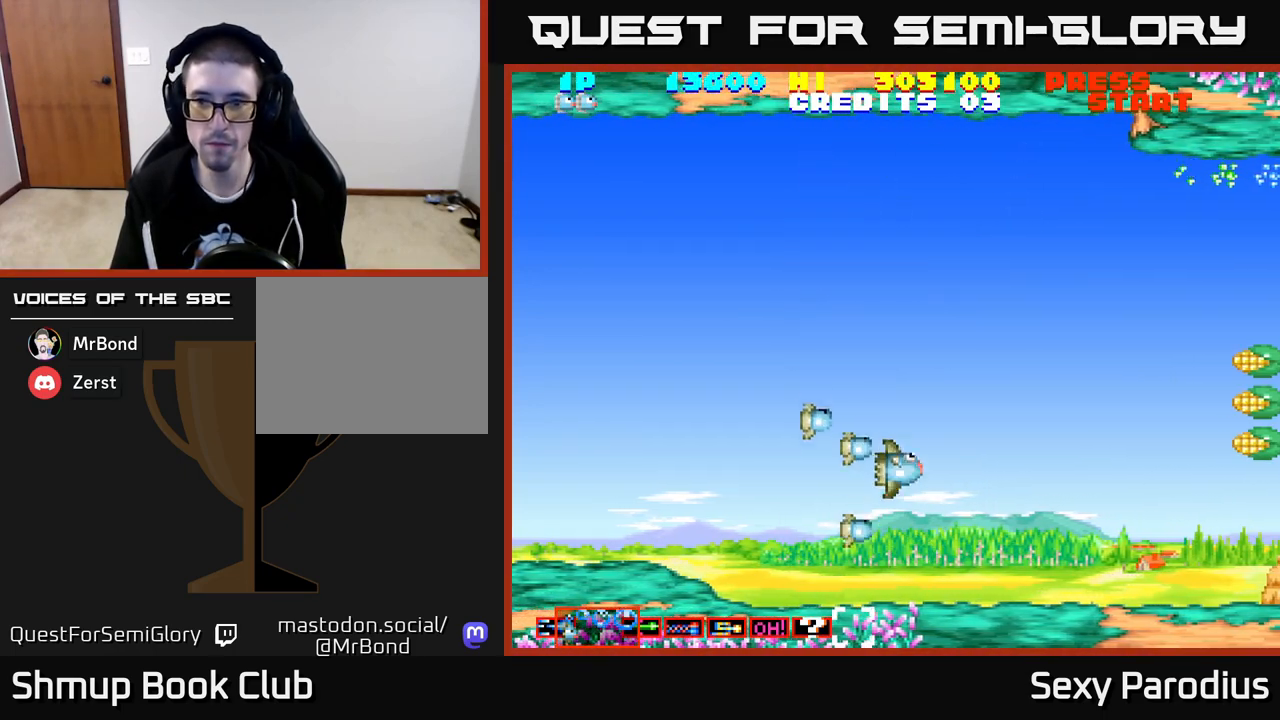
{"buttons": ["DPAD_LEFT"], "left_stick": "center", "events": [[283, "R2", "down"], [350, "DPAD_UP", "up"], [400, "DPAD_DOWN", "down"], [417, "R2", "up"], [483, "DPAD_DOWN", "up"], [500, "DPAD_LEFT", "down"]]}
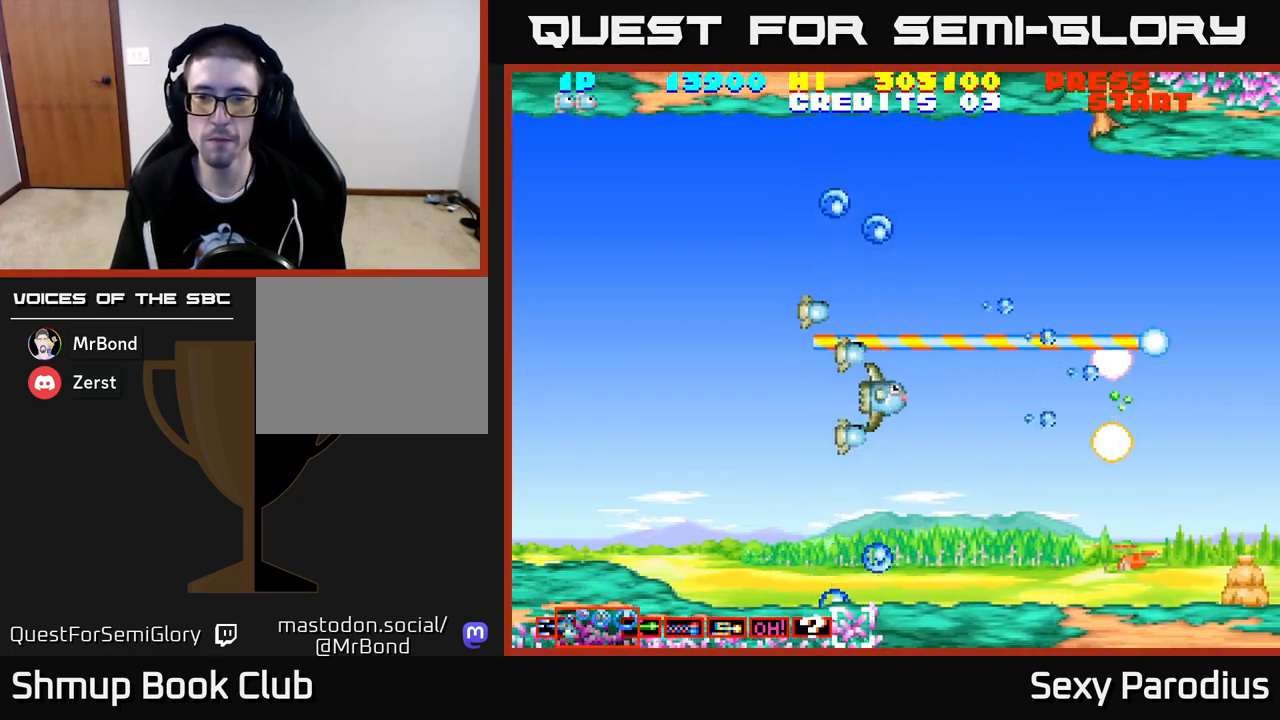
{"buttons": [], "left_stick": "center", "events": [[100, "DPAD_UP", "down"], [133, "DPAD_LEFT", "up"], [250, "DPAD_UP", "up"]]}
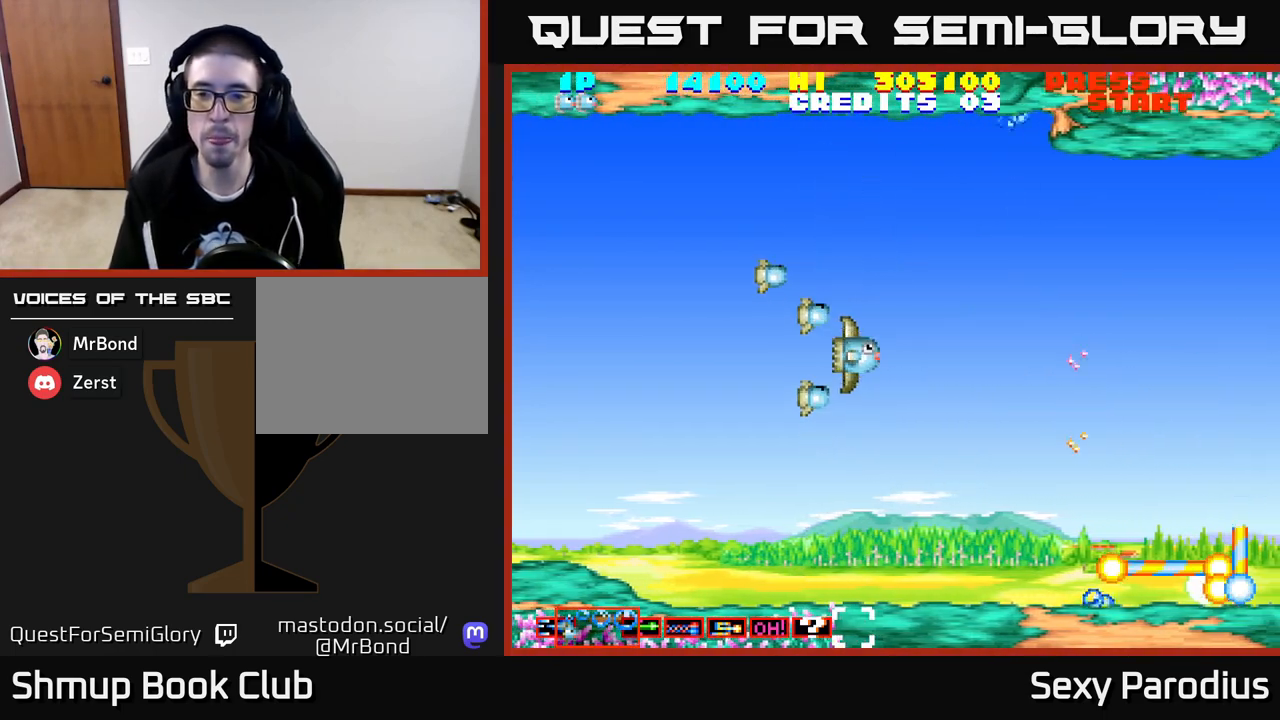
{"buttons": [], "left_stick": "center", "events": []}
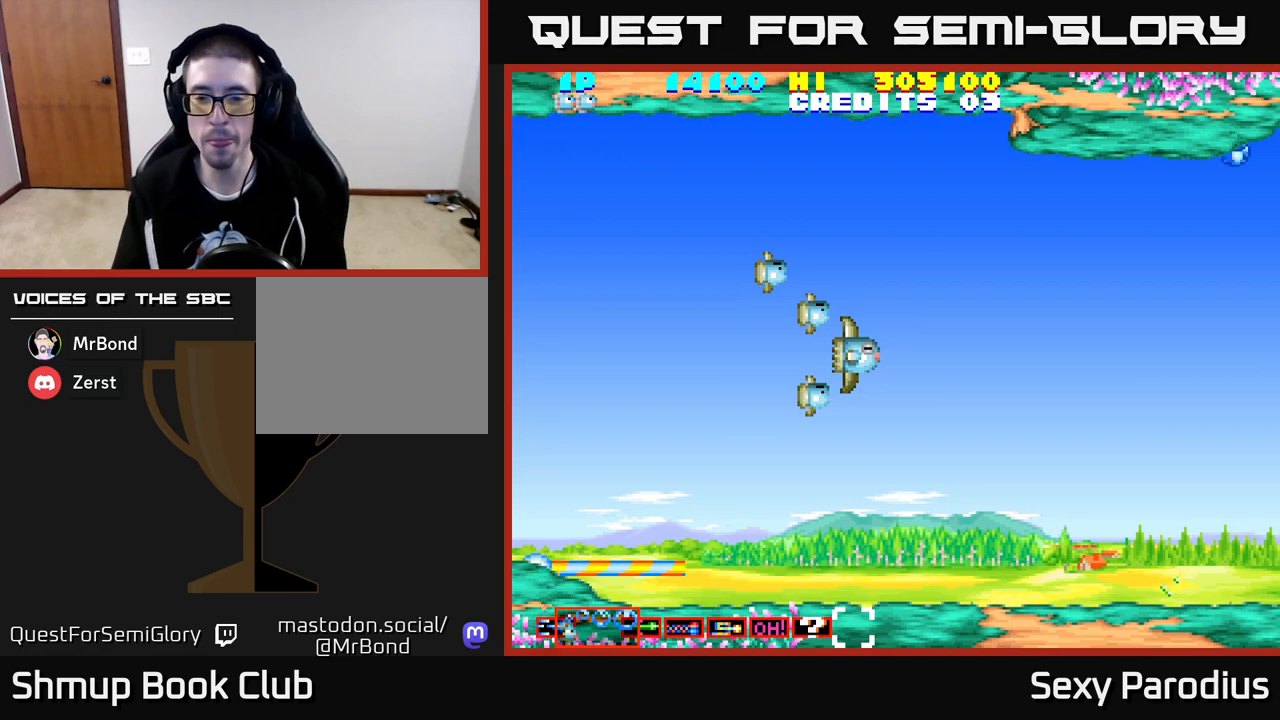
{"buttons": [], "left_stick": "center", "events": []}
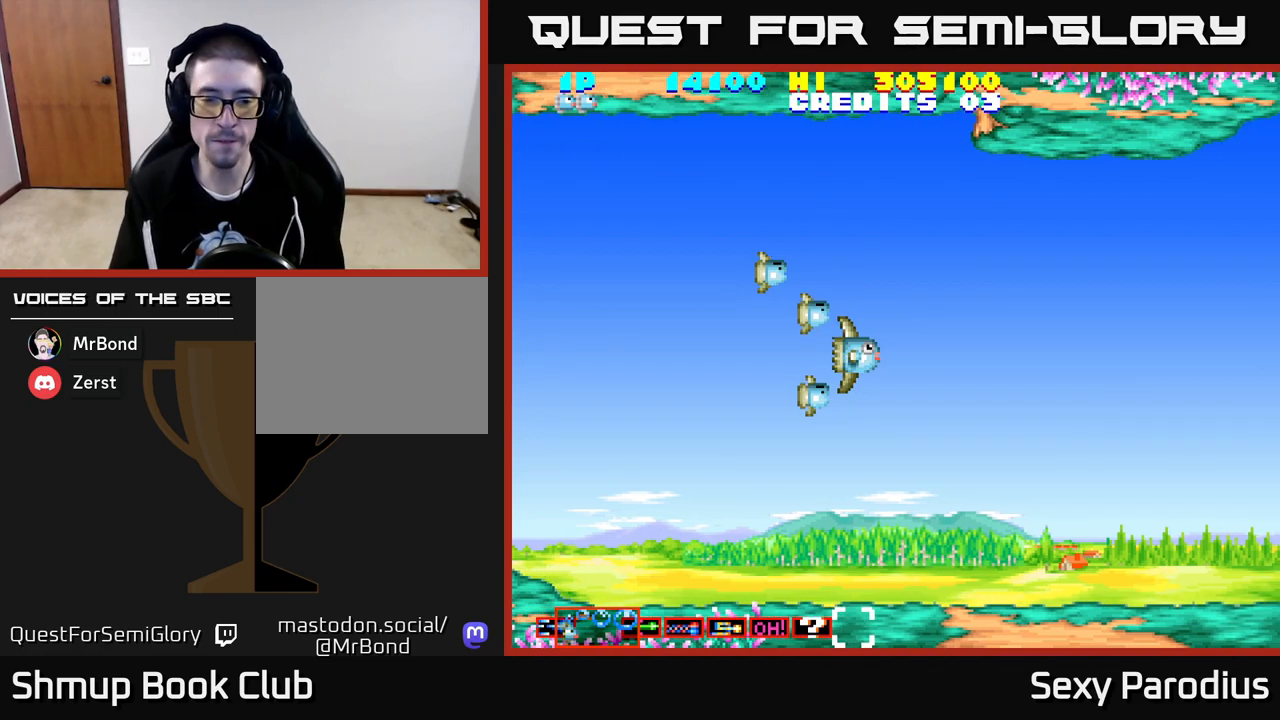
{"buttons": [], "left_stick": "center", "events": []}
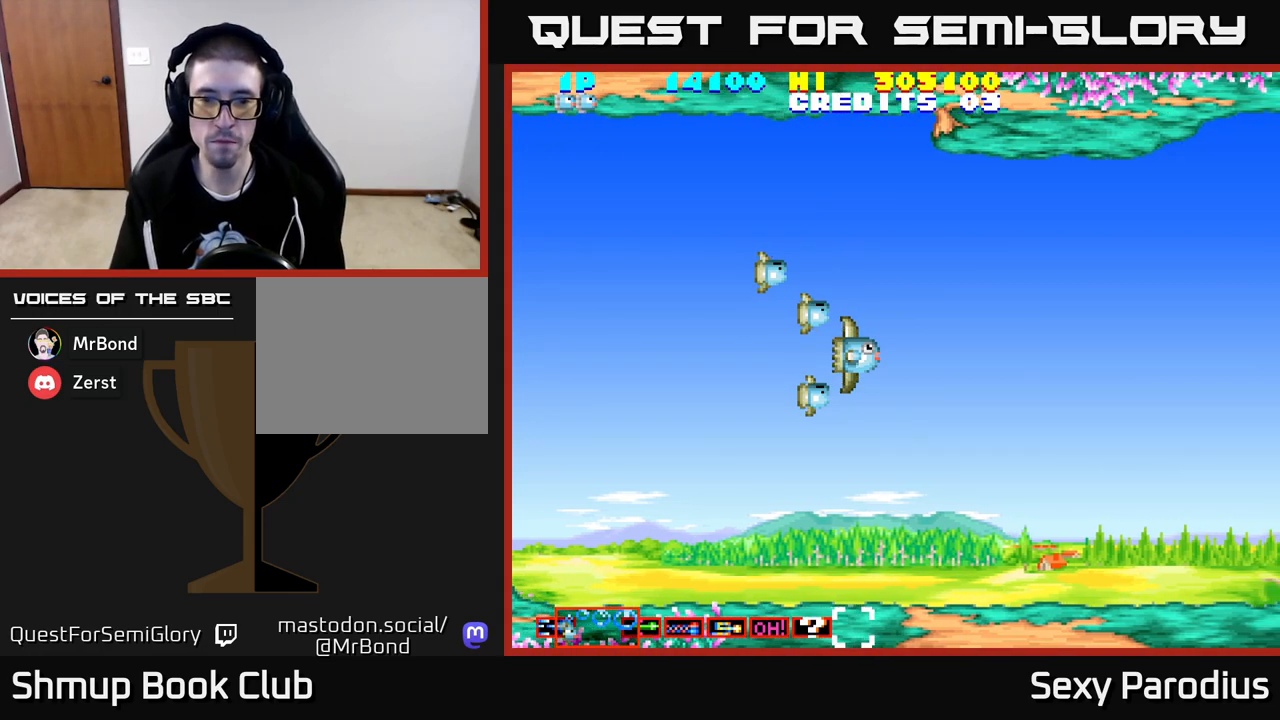
{"buttons": [], "left_stick": "center", "events": []}
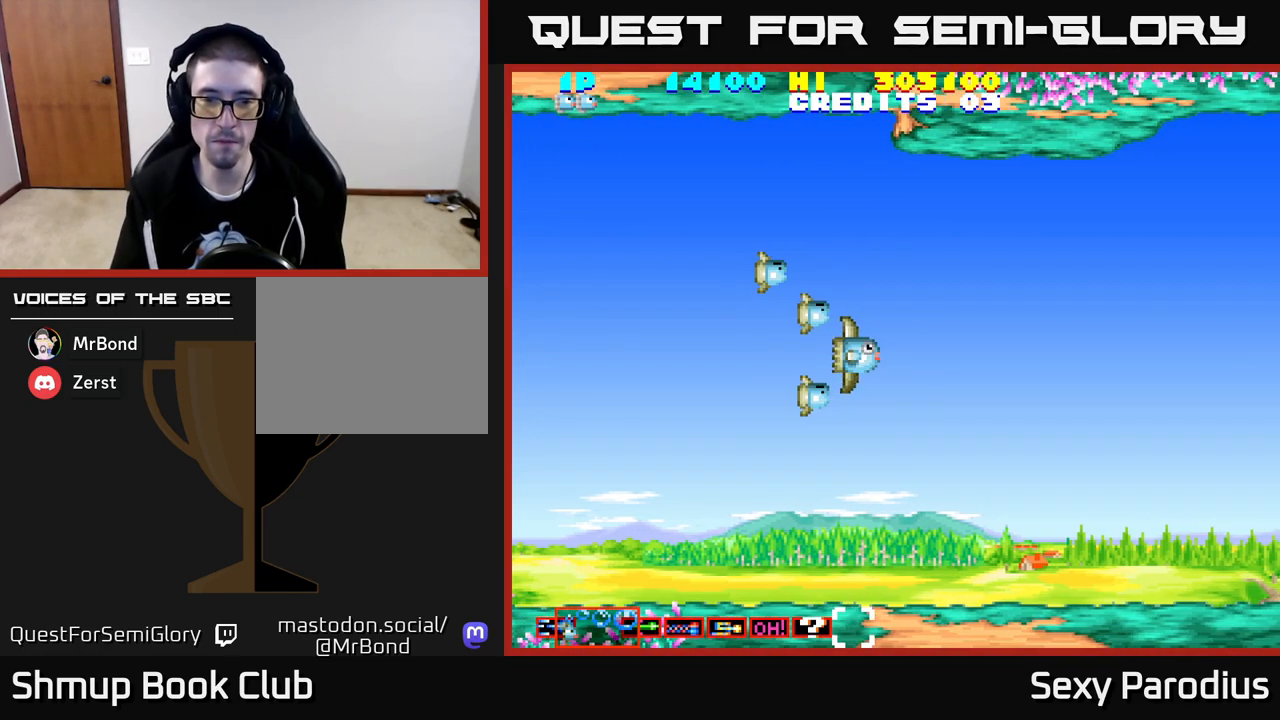
{"buttons": [], "left_stick": "center", "events": []}
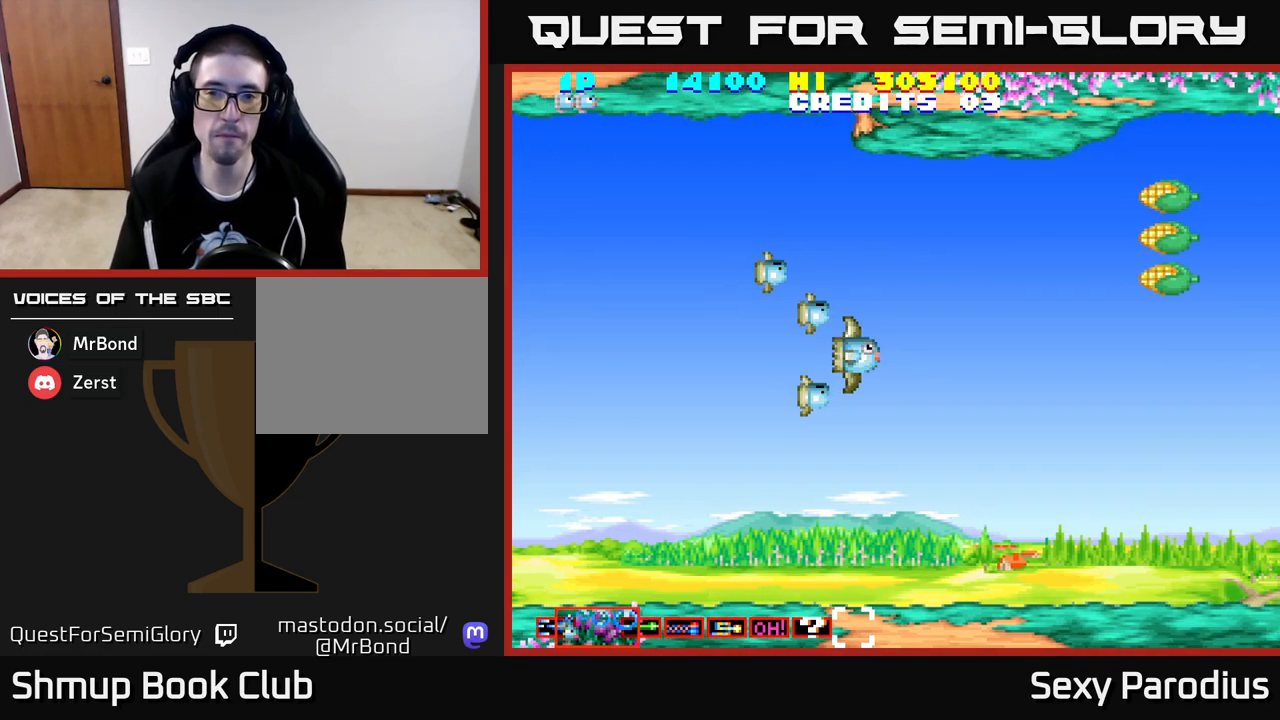
{"buttons": [], "left_stick": "center", "events": [[33, "R2", "down"], [167, "R2", "up"]]}
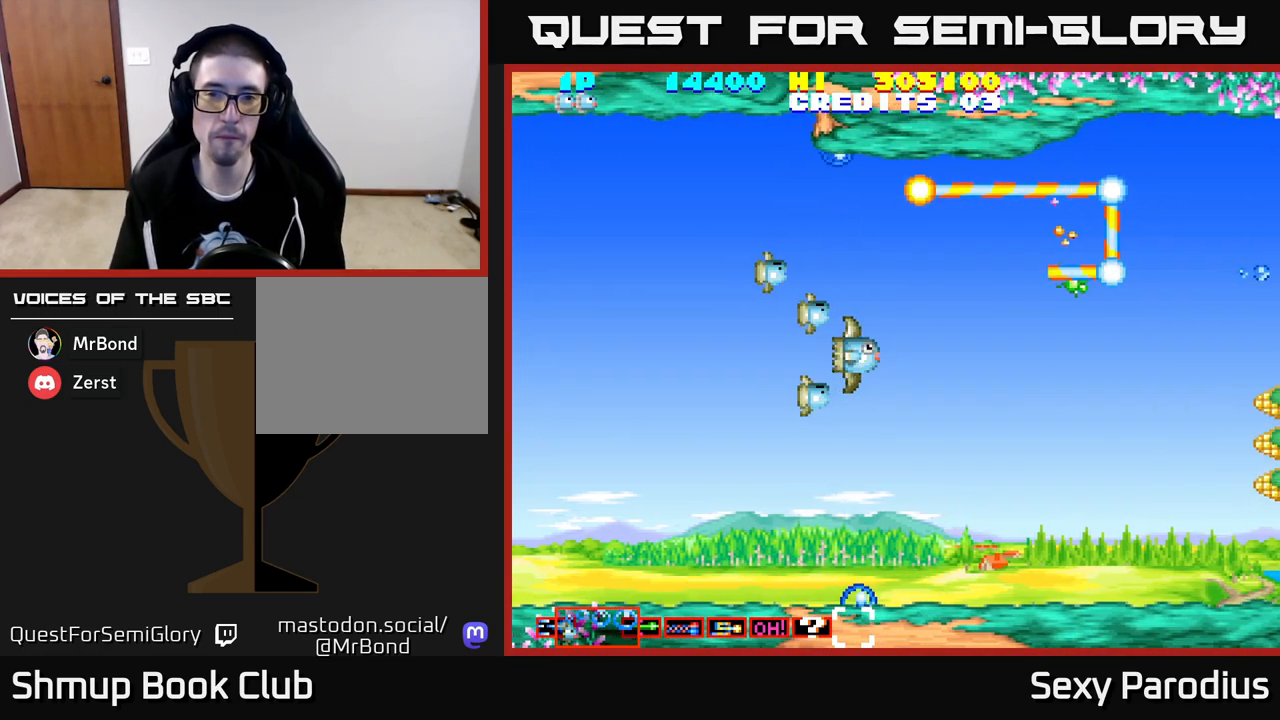
{"buttons": [], "left_stick": "center", "events": []}
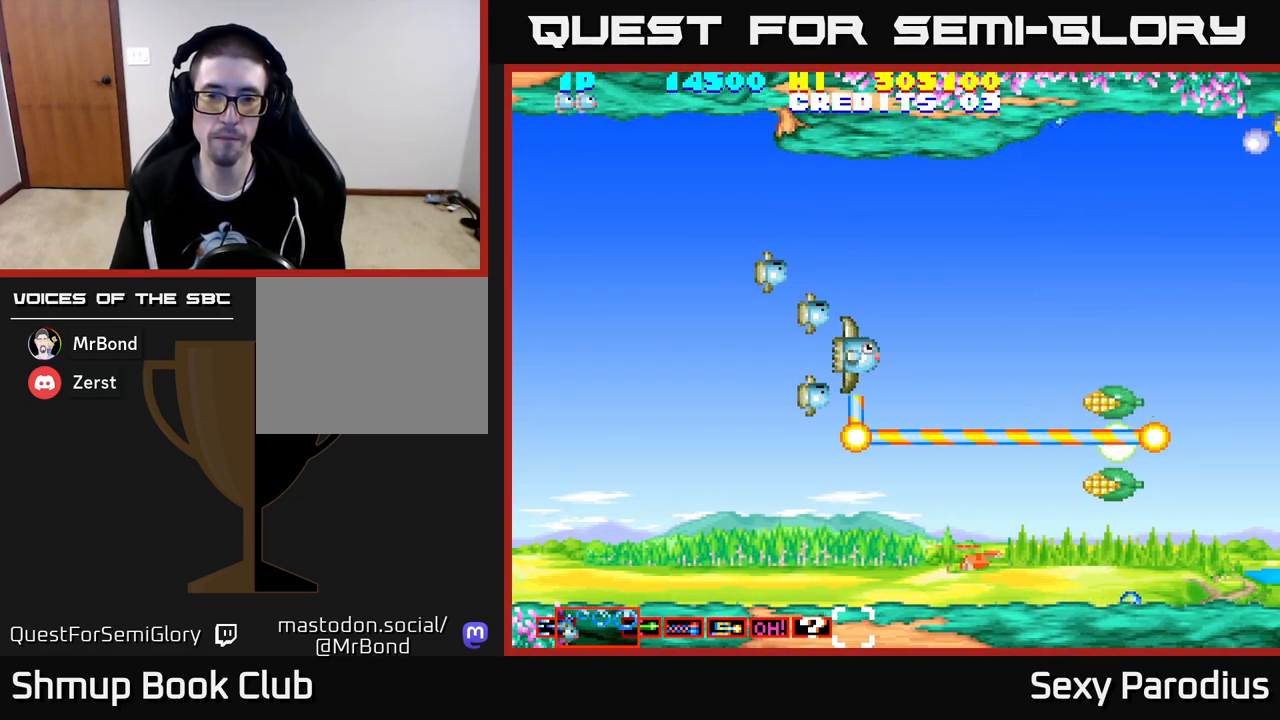
{"buttons": [], "left_stick": "center", "events": []}